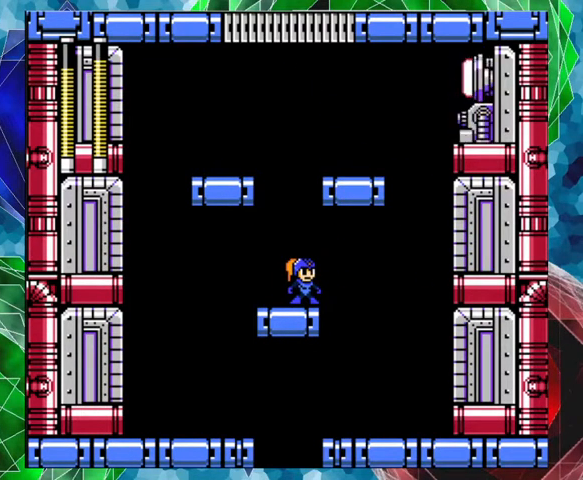
Gameplay with a controller (Nintendo layout); each line is a JSON object with the inputs held at the frame after it. "events" lists button and stick changes between this image and that frame as [ms after this image, input, new state], when the widget could be followed in between. Not read: L3 R3.
{"buttons": ["DPAD_RIGHT"], "left_stick": "center", "right_stick": "center", "events": [[67, "B", "down"], [400, "DPAD_RIGHT", "down"], [500, "B", "up"]]}
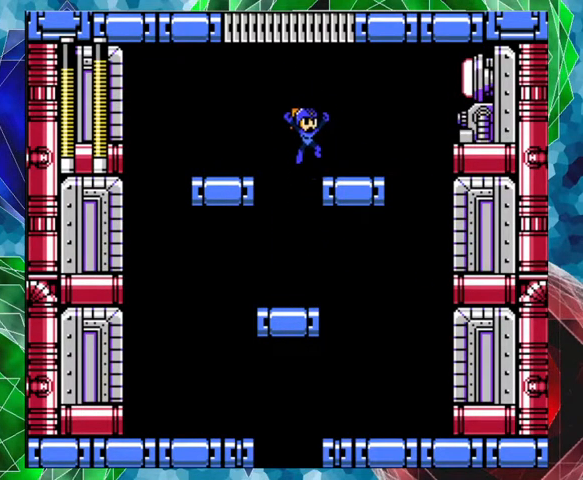
{"buttons": [], "left_stick": "center", "right_stick": "center", "events": [[100, "DPAD_RIGHT", "up"], [233, "B", "down"], [433, "Y", "down"], [467, "B", "up"], [500, "Y", "up"]]}
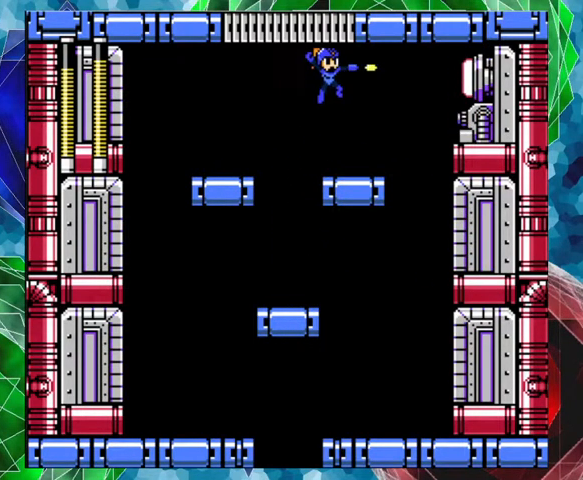
{"buttons": [], "left_stick": "center", "right_stick": "center", "events": [[100, "Y", "down"], [167, "Y", "up"], [233, "Y", "down"], [300, "Y", "up"], [367, "Y", "down"], [400, "Y", "up"]]}
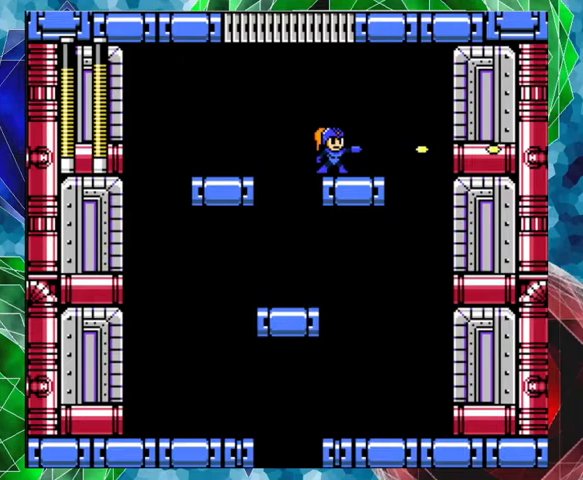
{"buttons": [], "left_stick": "center", "right_stick": "center", "events": [[133, "DPAD_LEFT", "down"], [267, "DPAD_LEFT", "up"]]}
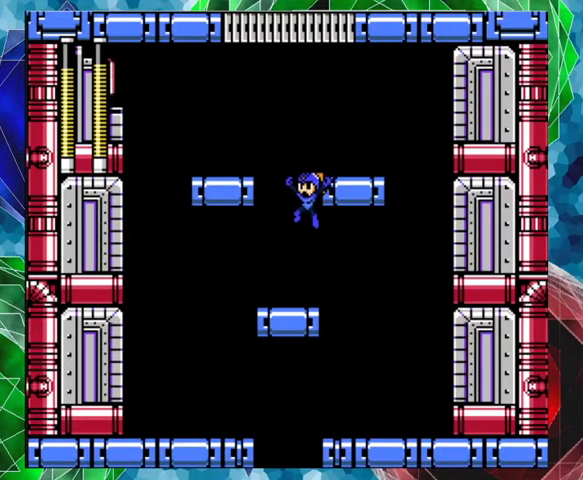
{"buttons": ["B", "DPAD_LEFT"], "left_stick": "center", "right_stick": "center", "events": [[300, "B", "down"], [467, "DPAD_LEFT", "down"]]}
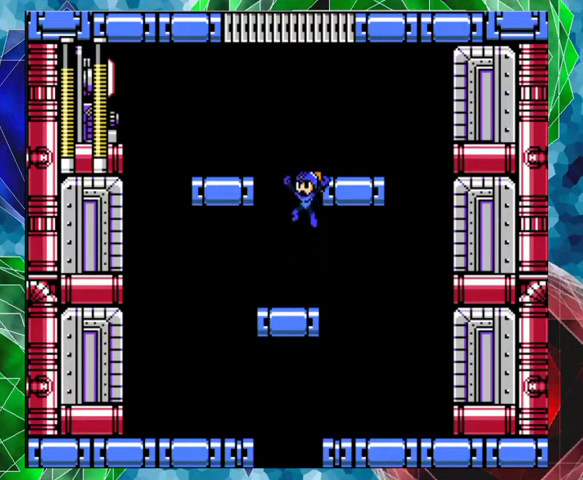
{"buttons": ["B"], "left_stick": "center", "right_stick": "center", "events": [[167, "B", "up"], [233, "DPAD_LEFT", "up"], [433, "B", "down"]]}
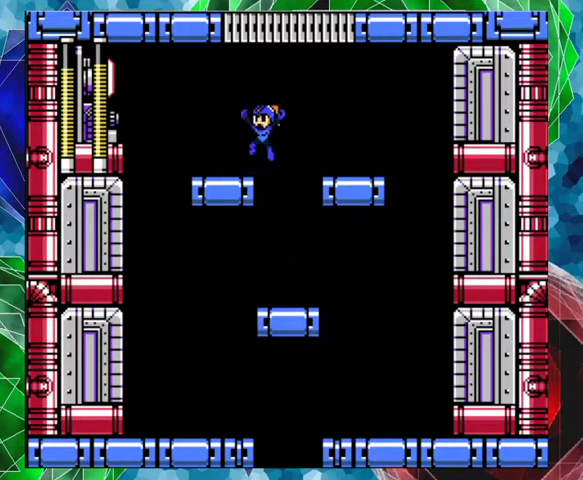
{"buttons": ["DPAD_RIGHT"], "left_stick": "center", "right_stick": "center", "events": [[133, "Y", "down"], [200, "B", "up"], [200, "Y", "up"], [267, "Y", "down"], [333, "DPAD_RIGHT", "down"], [333, "Y", "up"], [367, "Y", "down"], [467, "Y", "up"]]}
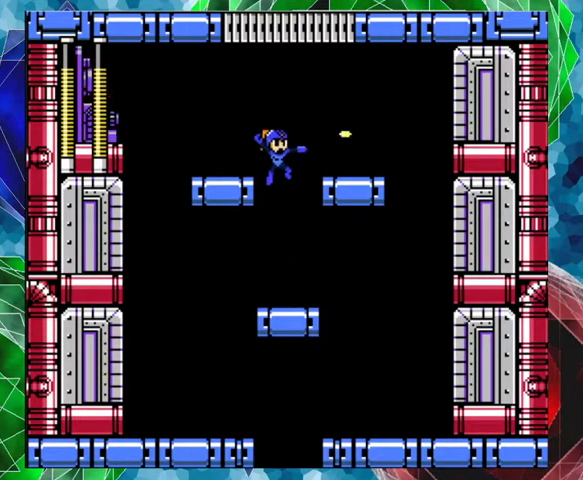
{"buttons": [], "left_stick": "center", "right_stick": "center", "events": [[100, "DPAD_RIGHT", "up"]]}
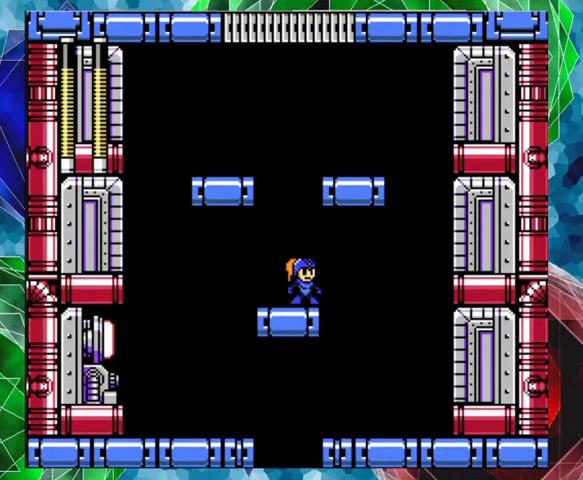
{"buttons": ["DPAD_LEFT"], "left_stick": "center", "right_stick": "center", "events": [[167, "DPAD_LEFT", "down"]]}
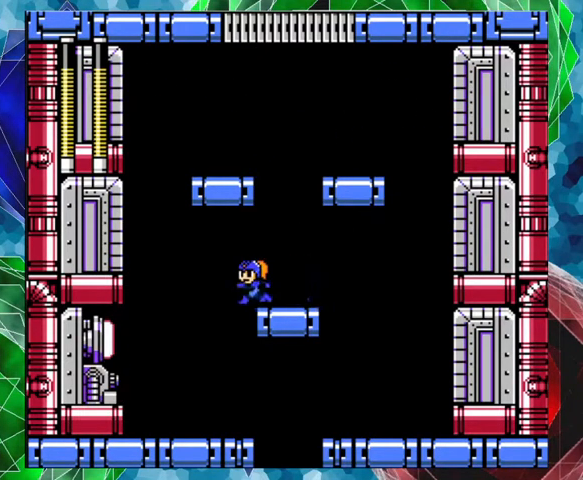
{"buttons": [], "left_stick": "center", "right_stick": "center", "events": [[233, "DPAD_LEFT", "up"], [267, "Y", "down"], [333, "Y", "up"], [400, "Y", "down"], [500, "Y", "up"]]}
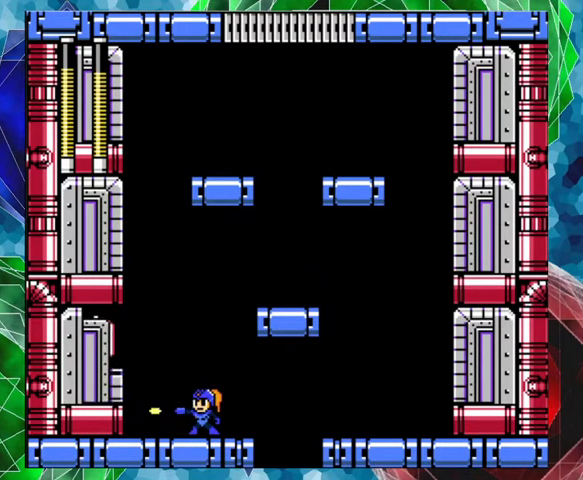
{"buttons": ["B", "DPAD_RIGHT"], "left_stick": "center", "right_stick": "center", "events": [[100, "B", "down"], [233, "DPAD_RIGHT", "down"]]}
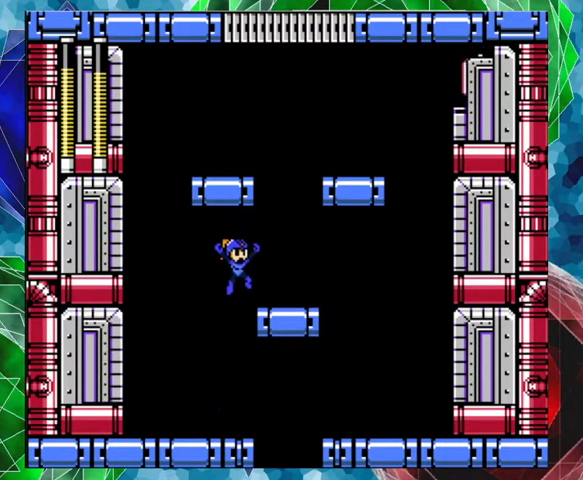
{"buttons": ["B", "DPAD_UP", "DPAD_RIGHT"], "left_stick": "center", "right_stick": "center", "events": [[33, "B", "up"], [200, "DPAD_RIGHT", "up"], [400, "B", "down"], [467, "DPAD_RIGHT", "down"], [500, "DPAD_UP", "down"]]}
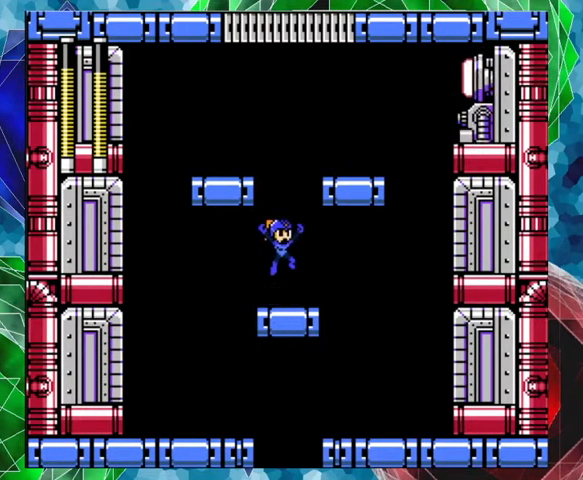
{"buttons": [], "left_stick": "center", "right_stick": "center", "events": [[100, "DPAD_UP", "up"], [167, "DPAD_RIGHT", "up"], [267, "DPAD_RIGHT", "down"], [333, "B", "up"], [400, "DPAD_RIGHT", "up"]]}
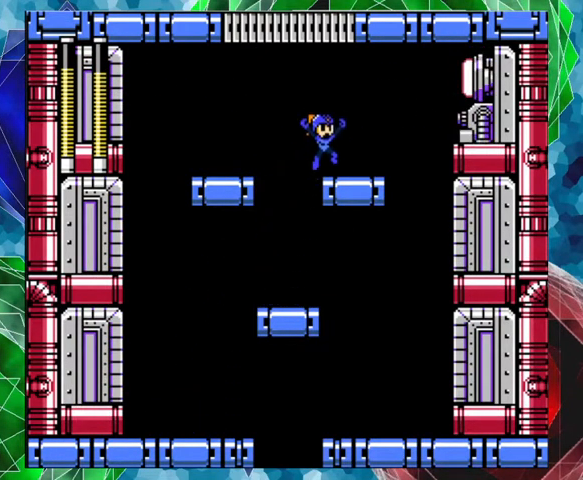
{"buttons": ["Y"], "left_stick": "center", "right_stick": "center", "events": [[200, "B", "down"], [333, "Y", "down"], [400, "B", "up"]]}
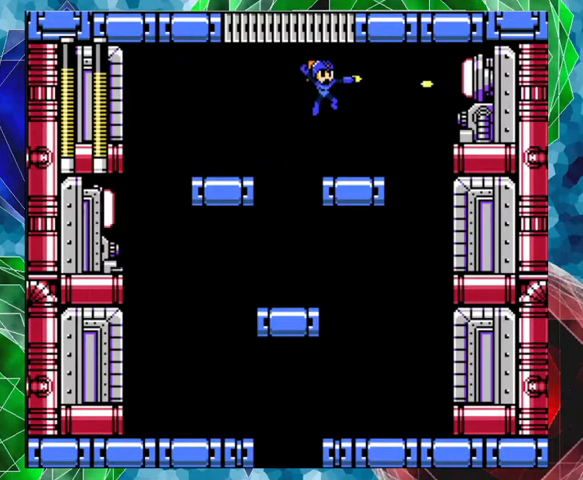
{"buttons": ["Y", "DPAD_LEFT"], "left_stick": "center", "right_stick": "center", "events": [[33, "Y", "up"], [100, "Y", "down"], [167, "Y", "up"], [233, "DPAD_LEFT", "down"], [233, "Y", "down"], [267, "Y", "up"], [500, "Y", "down"]]}
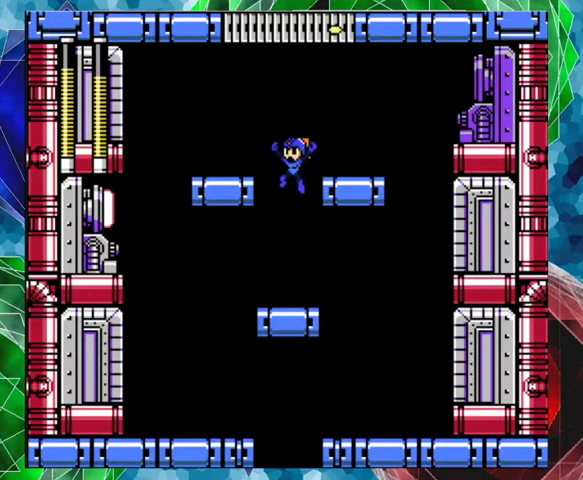
{"buttons": ["B"], "left_stick": "center", "right_stick": "center", "events": [[33, "DPAD_LEFT", "up"], [100, "Y", "up"], [167, "Y", "down"], [233, "Y", "up"], [267, "Y", "down"], [367, "Y", "up"], [467, "B", "down"]]}
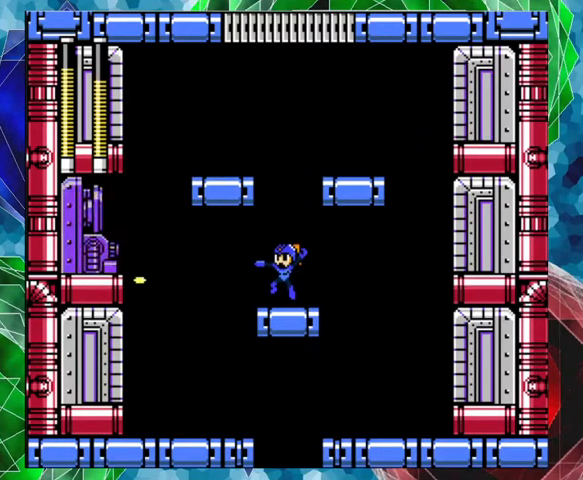
{"buttons": [], "left_stick": "center", "right_stick": "center", "events": [[67, "Y", "down"], [133, "B", "up"], [167, "Y", "up"], [233, "Y", "down"], [267, "Y", "up"]]}
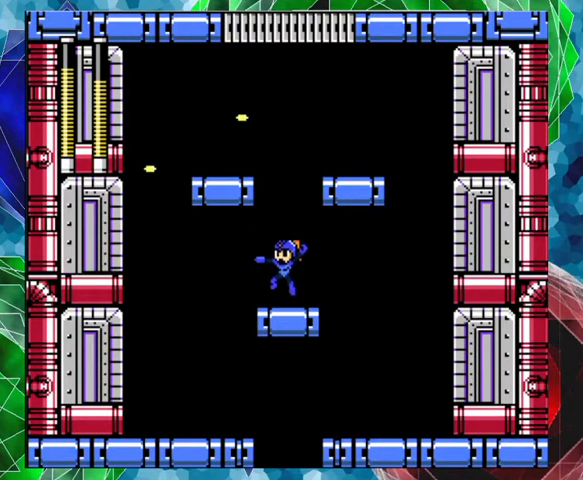
{"buttons": [], "left_stick": "center", "right_stick": "center", "events": []}
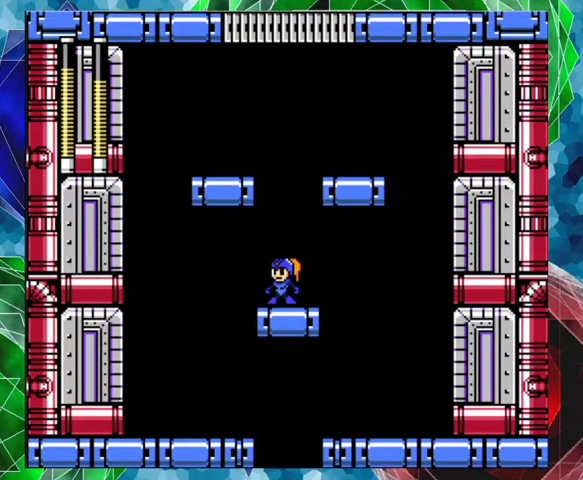
{"buttons": ["B"], "left_stick": "center", "right_stick": "center", "events": [[467, "B", "down"]]}
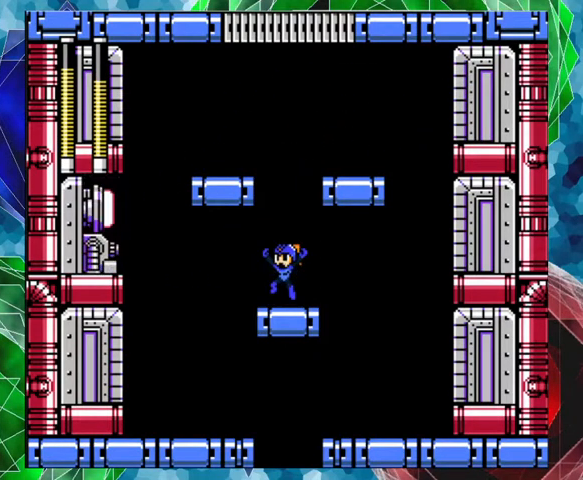
{"buttons": ["Y"], "left_stick": "center", "right_stick": "center", "events": [[33, "Y", "down"], [100, "B", "up"], [100, "Y", "up"], [167, "Y", "down"], [267, "Y", "up"], [333, "Y", "down"], [400, "Y", "up"], [433, "Y", "down"]]}
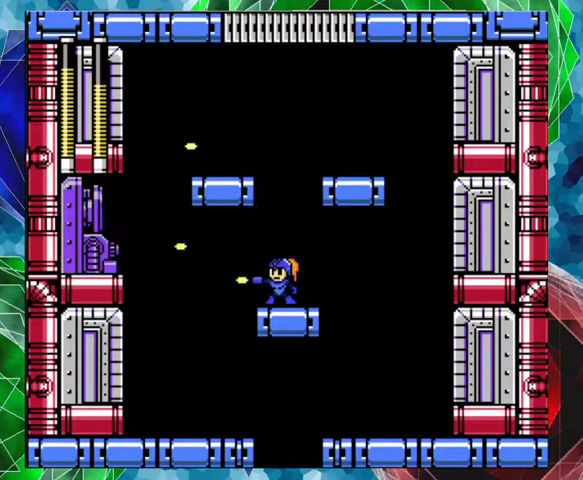
{"buttons": [], "left_stick": "center", "right_stick": "center", "events": [[67, "Y", "up"]]}
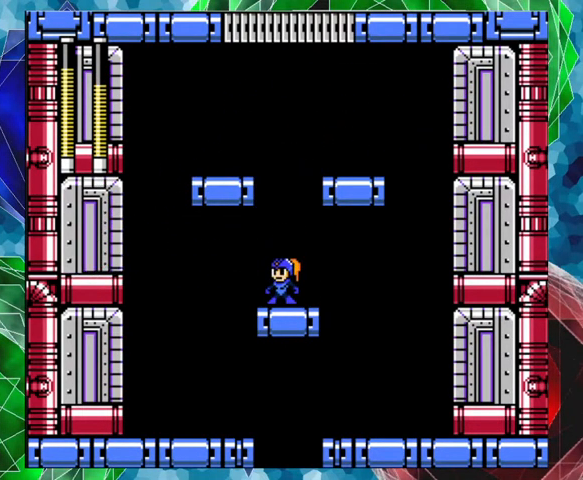
{"buttons": [], "left_stick": "center", "right_stick": "center", "events": []}
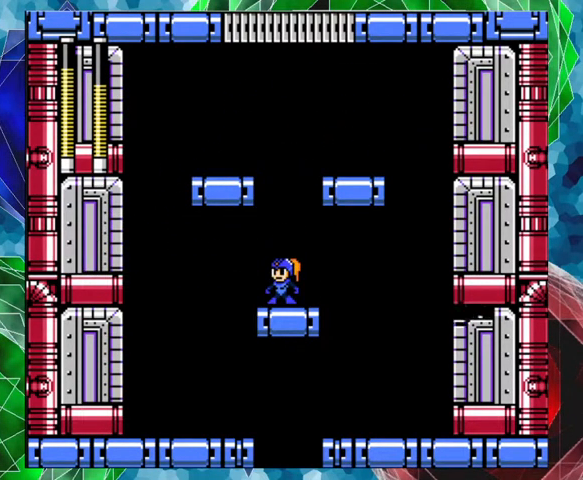
{"buttons": ["DPAD_RIGHT"], "left_stick": "center", "right_stick": "center", "events": [[367, "DPAD_RIGHT", "down"]]}
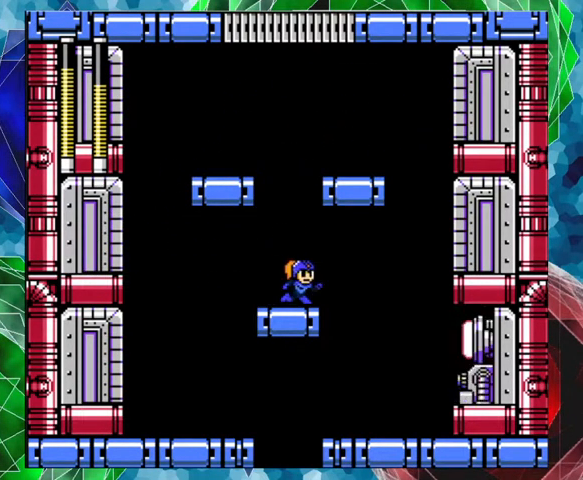
{"buttons": ["Y"], "left_stick": "center", "right_stick": "center", "events": [[400, "DPAD_RIGHT", "up"], [400, "Y", "down"]]}
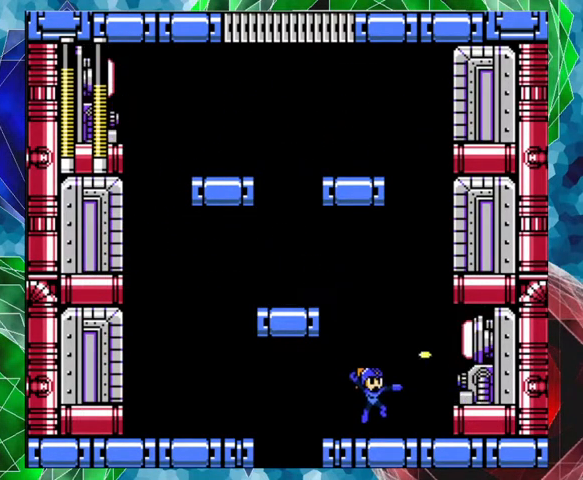
{"buttons": ["B", "DPAD_LEFT"], "left_stick": "center", "right_stick": "center", "events": [[33, "Y", "up"], [100, "Y", "down"], [133, "Y", "up"], [233, "B", "down"], [367, "DPAD_LEFT", "down"]]}
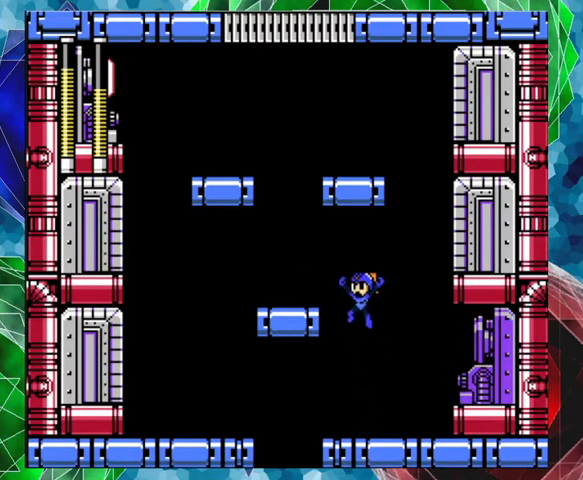
{"buttons": ["B"], "left_stick": "center", "right_stick": "center", "events": [[133, "B", "up"], [333, "DPAD_LEFT", "up"], [400, "B", "down"]]}
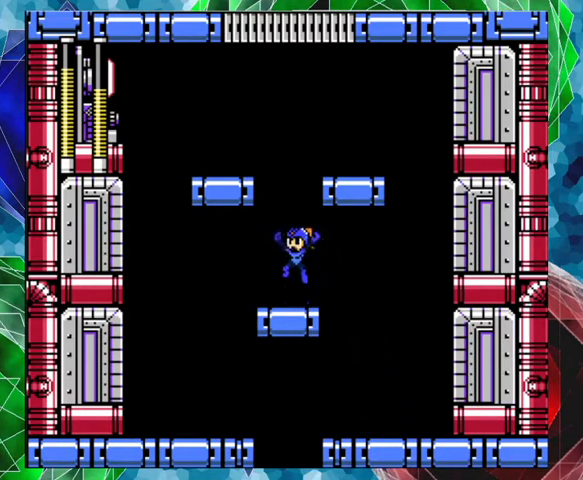
{"buttons": [], "left_stick": "center", "right_stick": "center", "events": [[233, "DPAD_LEFT", "down"], [367, "B", "up"], [500, "DPAD_LEFT", "up"]]}
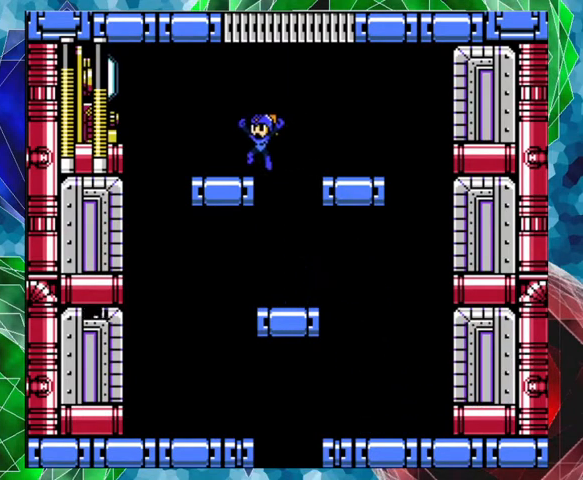
{"buttons": [], "left_stick": "center", "right_stick": "center", "events": [[233, "B", "down"], [367, "Y", "down"], [433, "B", "up"], [467, "Y", "up"]]}
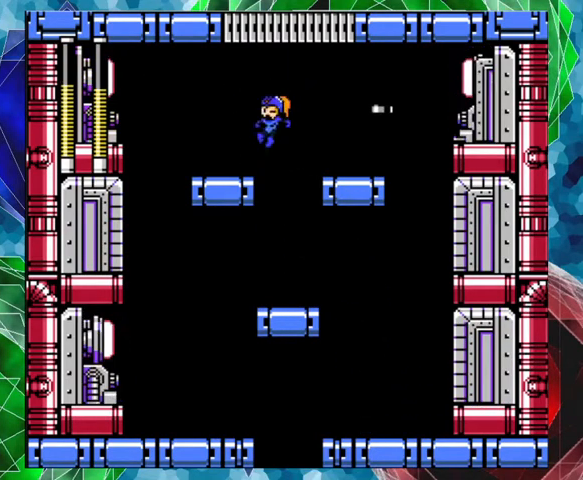
{"buttons": ["B"], "left_stick": "center", "right_stick": "center", "events": [[33, "Y", "down"], [133, "Y", "up"], [500, "B", "down"]]}
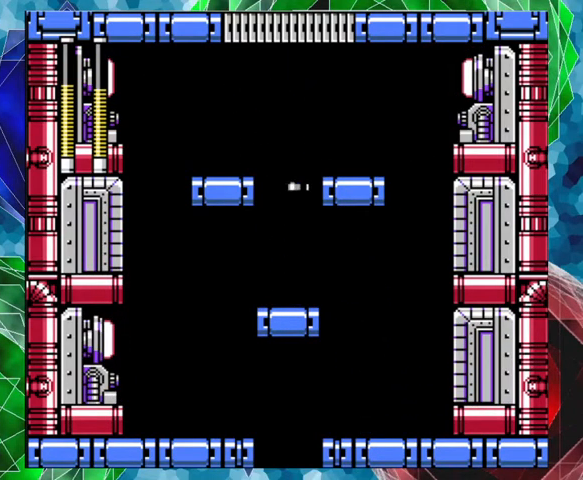
{"buttons": ["DPAD_LEFT"], "left_stick": "center", "right_stick": "center", "events": [[200, "DPAD_LEFT", "down"], [500, "B", "up"]]}